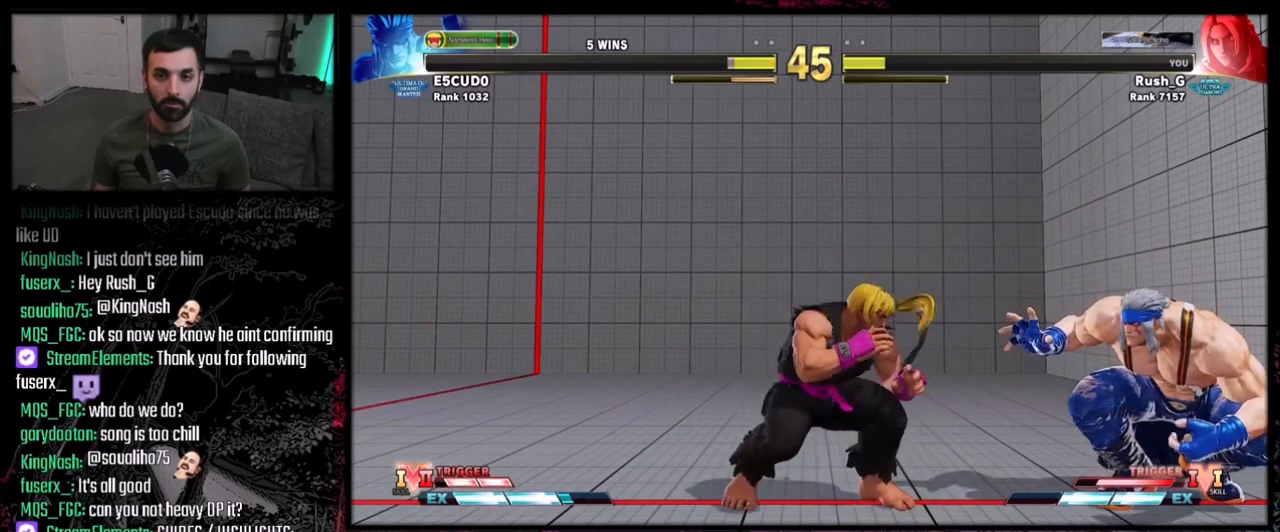
Gameplay with a controller (PlayStation layout); each line is a JSON object with the inputs held at the frame after it. "events" lists button and stick changes between this image and that frame as [ms after this image, input, new state], when the widget could be followed in between. Not read: L1 L2 L3 R3.
{"buttons": ["DPAD_DOWN", "DPAD_LEFT"], "events": [[200, "DPAD_LEFT", "up"], [234, "DPAD_DOWN", "up"], [234, "DPAD_RIGHT", "down"], [334, "DPAD_DOWN", "down"], [334, "DPAD_RIGHT", "up"], [367, "DPAD_LEFT", "down"]]}
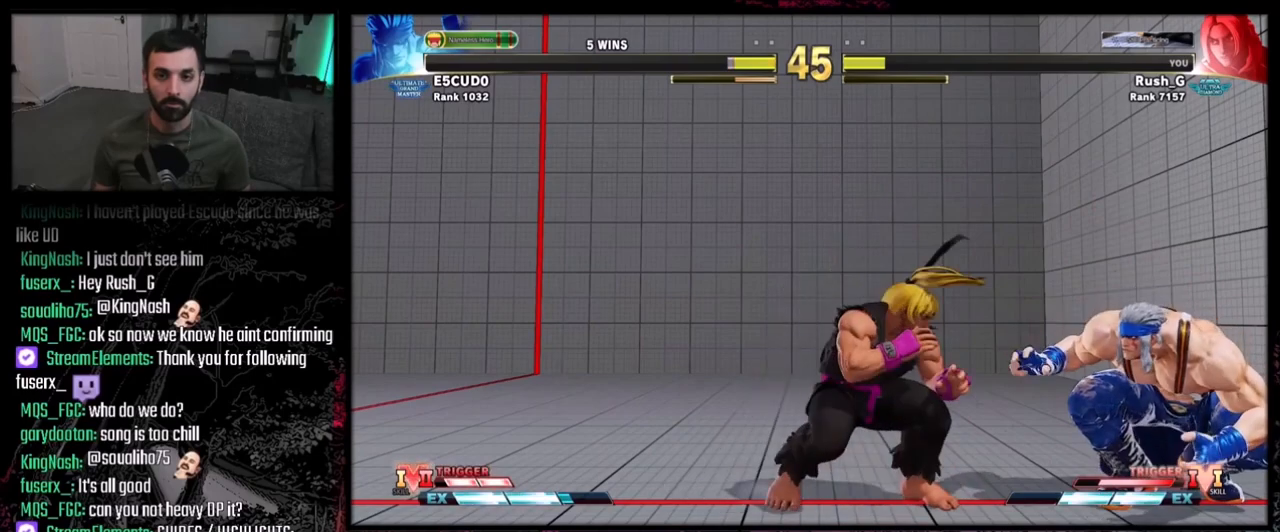
{"buttons": [], "events": [[66, "CIRCLE", "down"], [166, "CIRCLE", "up"], [166, "DPAD_LEFT", "up"], [166, "DPAD_RIGHT", "down"], [200, "DPAD_DOWN", "up"], [267, "DPAD_RIGHT", "up"], [267, "R1", "down"], [367, "R1", "up"]]}
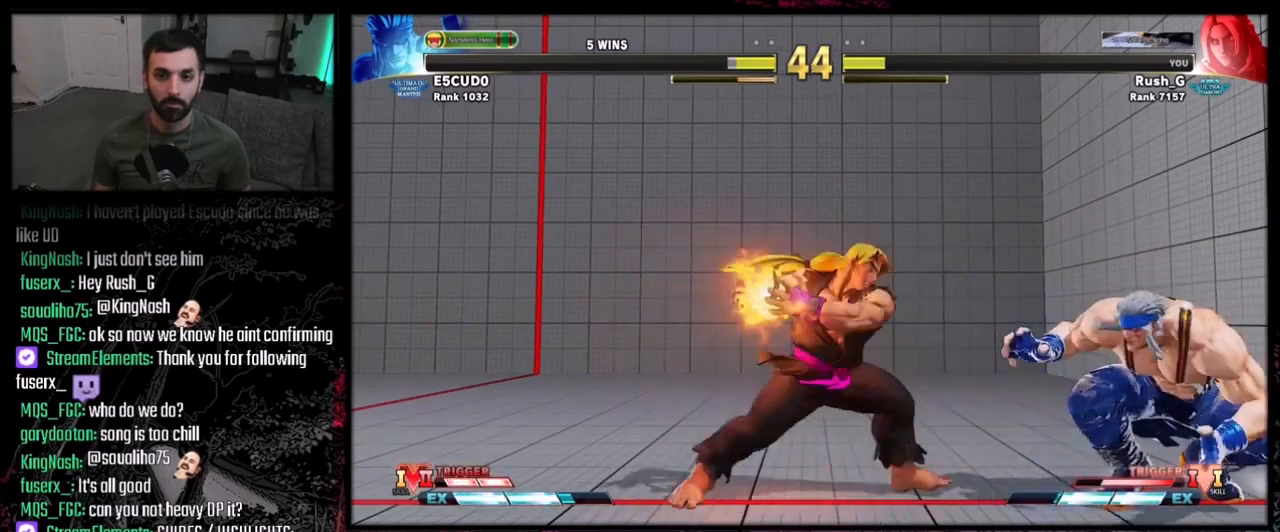
{"buttons": ["DPAD_LEFT"], "events": [[501, "DPAD_LEFT", "down"]]}
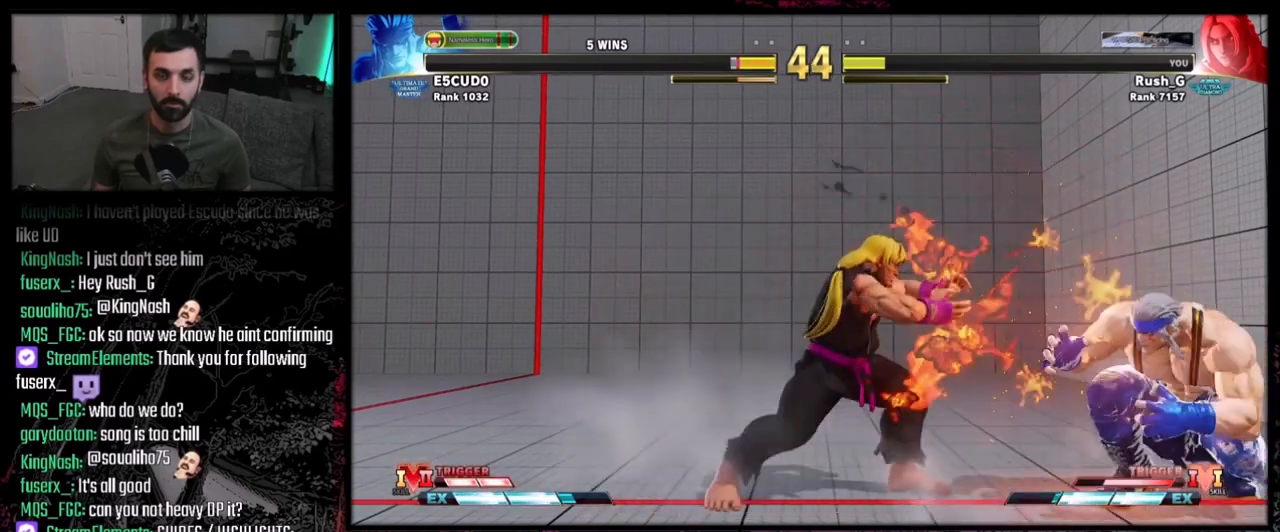
{"buttons": ["DPAD_DOWN", "DPAD_LEFT"], "events": [[66, "DPAD_LEFT", "up"], [100, "DPAD_LEFT", "down"], [333, "DPAD_DOWN", "down"]]}
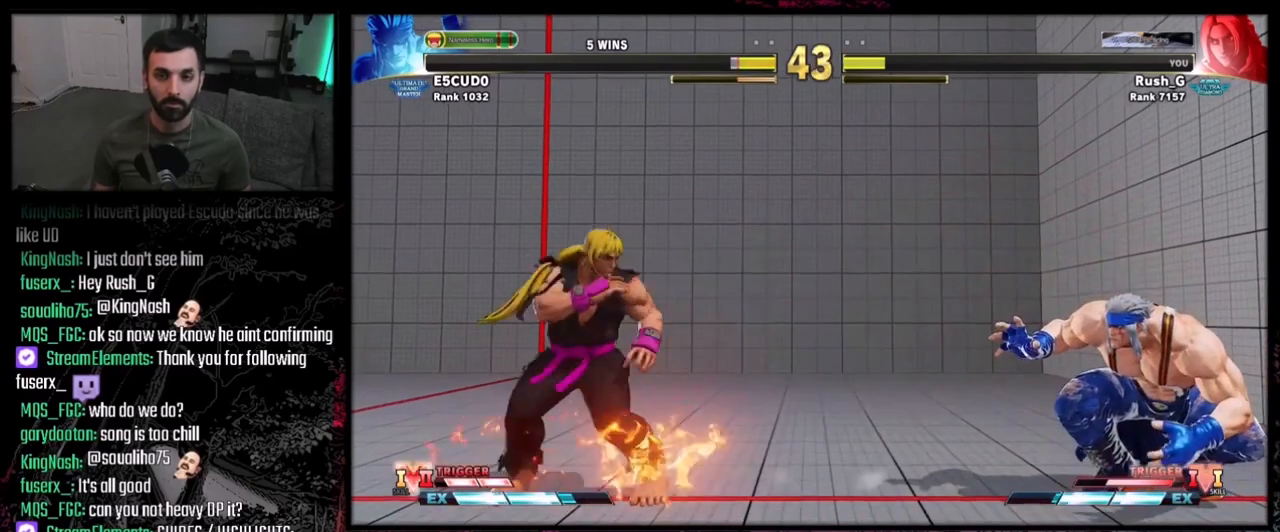
{"buttons": ["DPAD_DOWN", "DPAD_LEFT"], "events": [[34, "DPAD_DOWN", "up"], [167, "DPAD_DOWN", "down"], [300, "DPAD_LEFT", "up"], [300, "DPAD_RIGHT", "down"], [334, "DPAD_DOWN", "up"], [467, "DPAD_DOWN", "down"], [467, "DPAD_LEFT", "down"], [467, "DPAD_RIGHT", "up"]]}
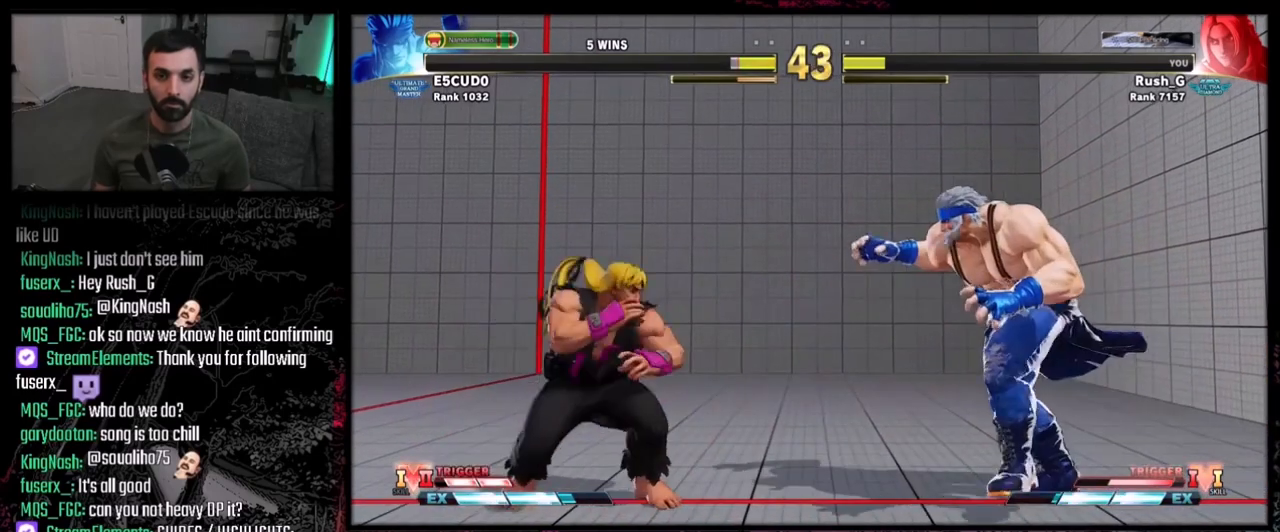
{"buttons": [], "events": [[66, "DPAD_LEFT", "up"], [100, "DPAD_DOWN", "up"], [100, "DPAD_RIGHT", "down"], [333, "DPAD_RIGHT", "up"], [333, "SQUARE", "down"], [433, "SQUARE", "up"]]}
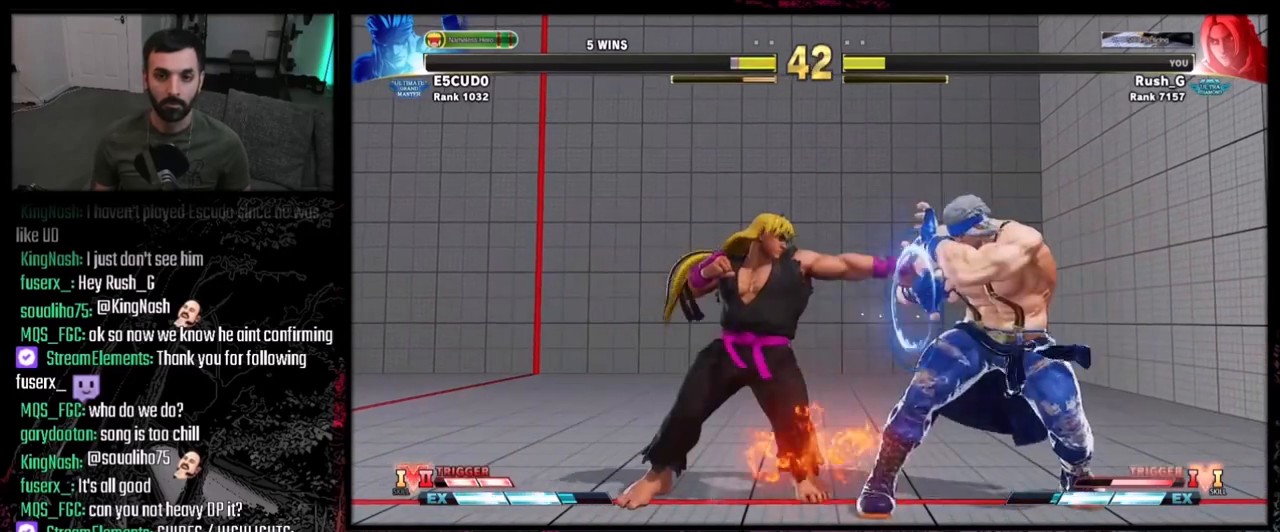
{"buttons": [], "events": [[267, "R2", "down"], [367, "R2", "up"]]}
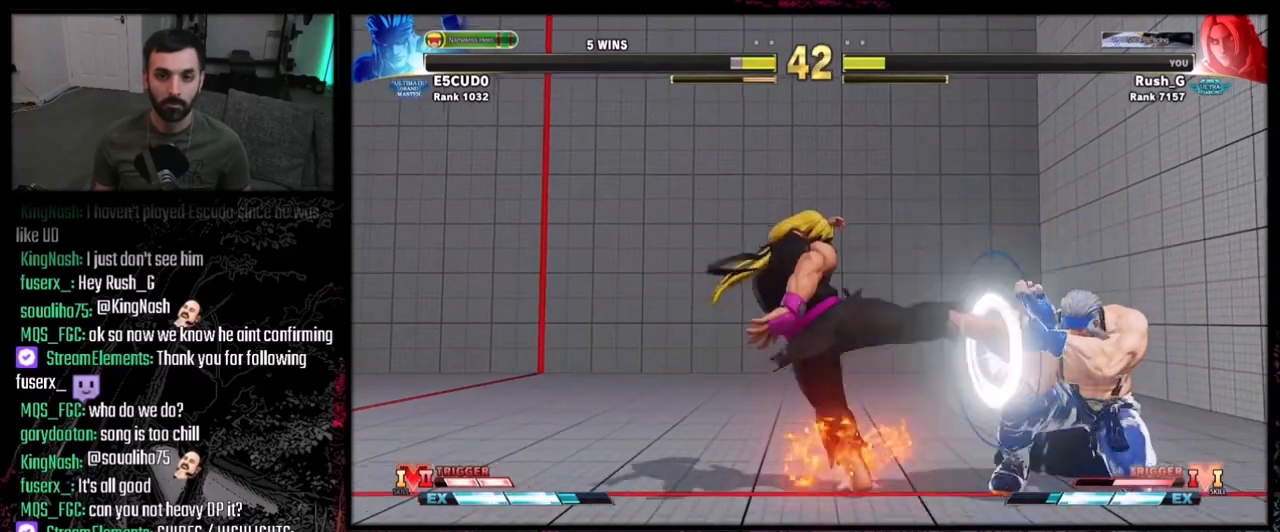
{"buttons": ["DPAD_DOWN", "DPAD_LEFT"], "events": [[400, "DPAD_DOWN", "down"], [400, "DPAD_LEFT", "down"]]}
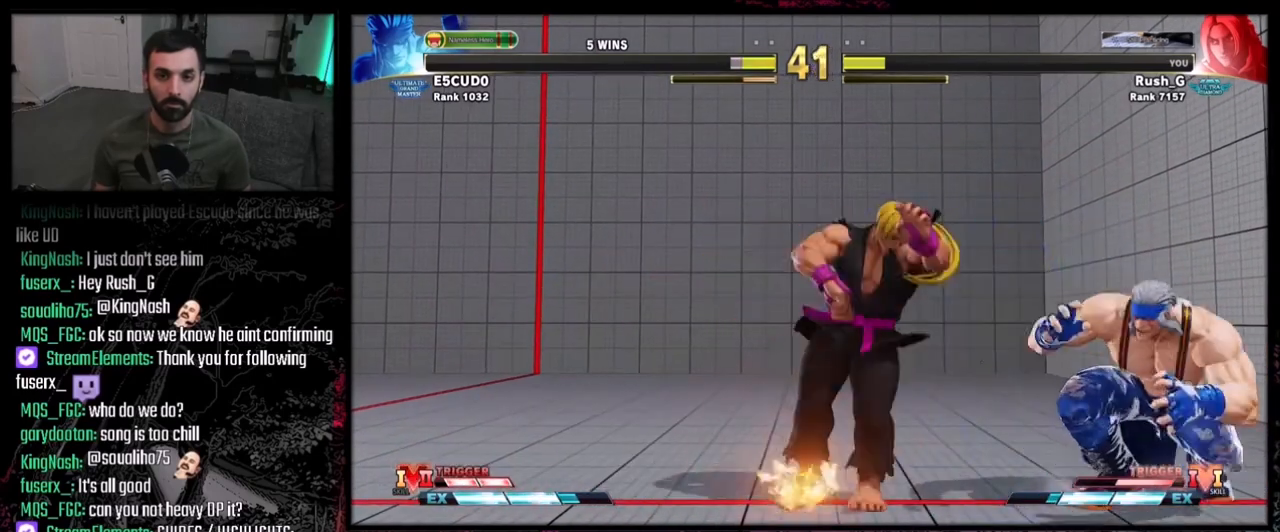
{"buttons": ["TRIANGLE", "DPAD_DOWN", "DPAD_LEFT"], "events": [[467, "TRIANGLE", "down"]]}
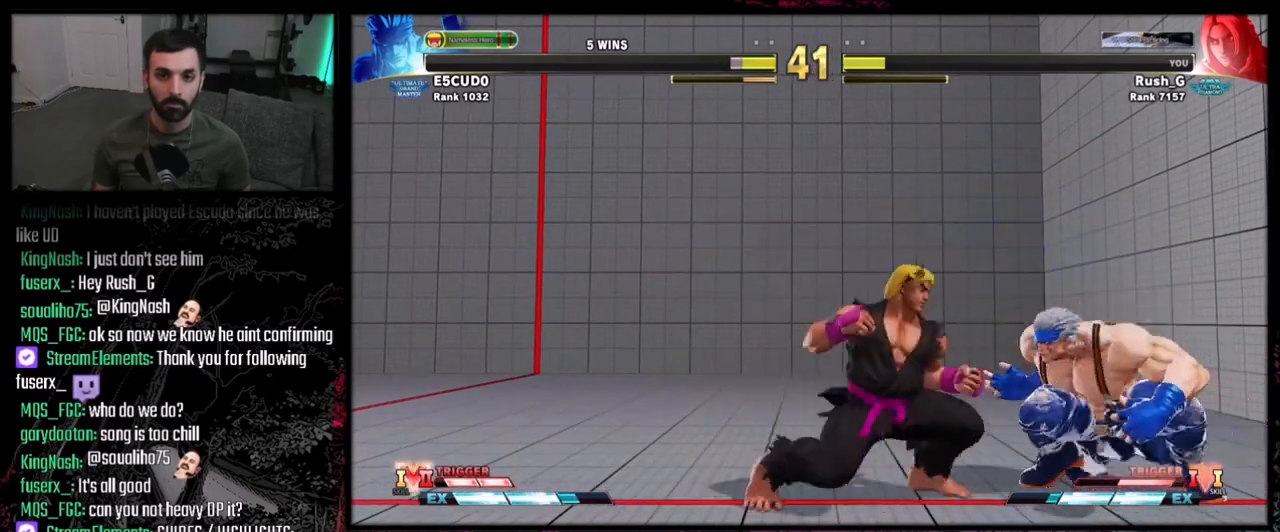
{"buttons": ["DPAD_LEFT"], "events": [[100, "TRIANGLE", "up"], [400, "DPAD_DOWN", "up"], [400, "DPAD_LEFT", "up"], [467, "DPAD_LEFT", "down"]]}
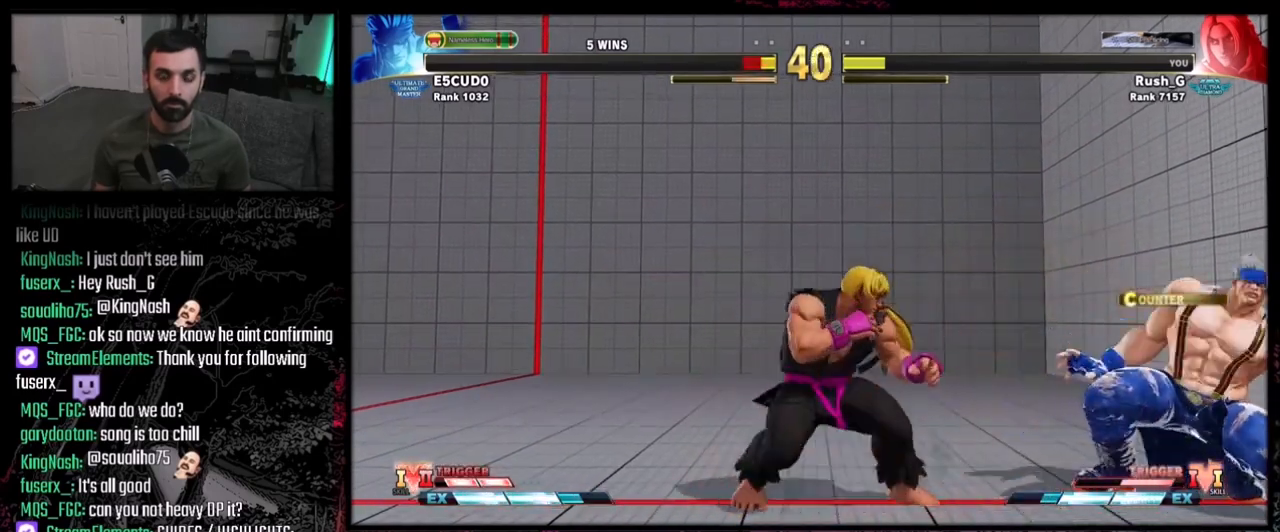
{"buttons": ["DPAD_DOWN", "DPAD_LEFT"], "events": [[33, "DPAD_LEFT", "up"], [67, "DPAD_LEFT", "down"], [167, "DPAD_LEFT", "up"], [401, "DPAD_DOWN", "down"], [401, "DPAD_LEFT", "down"]]}
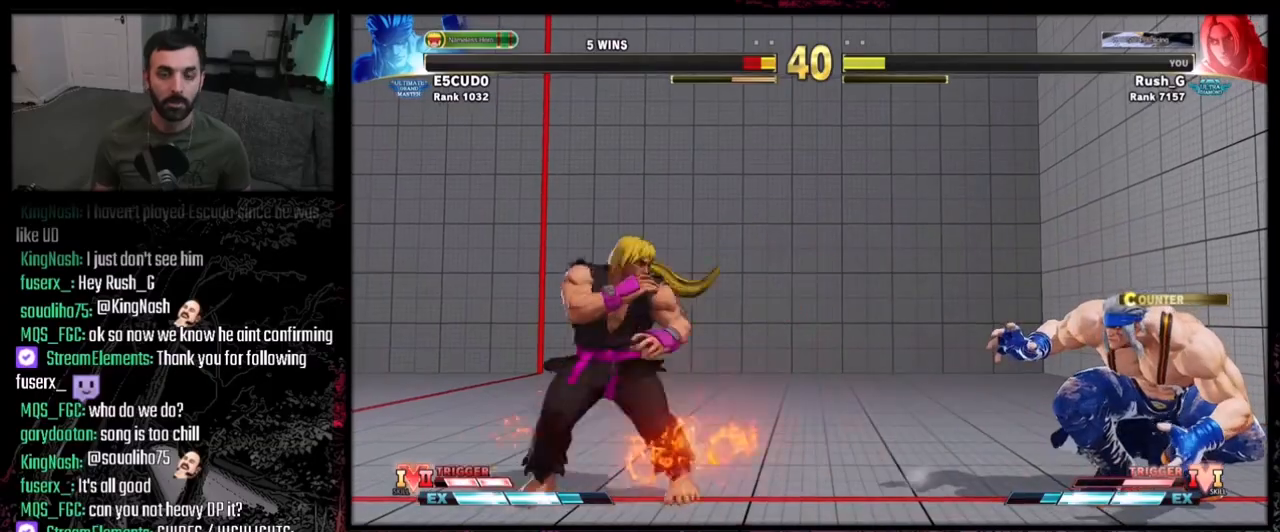
{"buttons": ["DPAD_LEFT"], "events": [[100, "DPAD_DOWN", "up"], [267, "DPAD_DOWN", "down"], [433, "DPAD_DOWN", "up"]]}
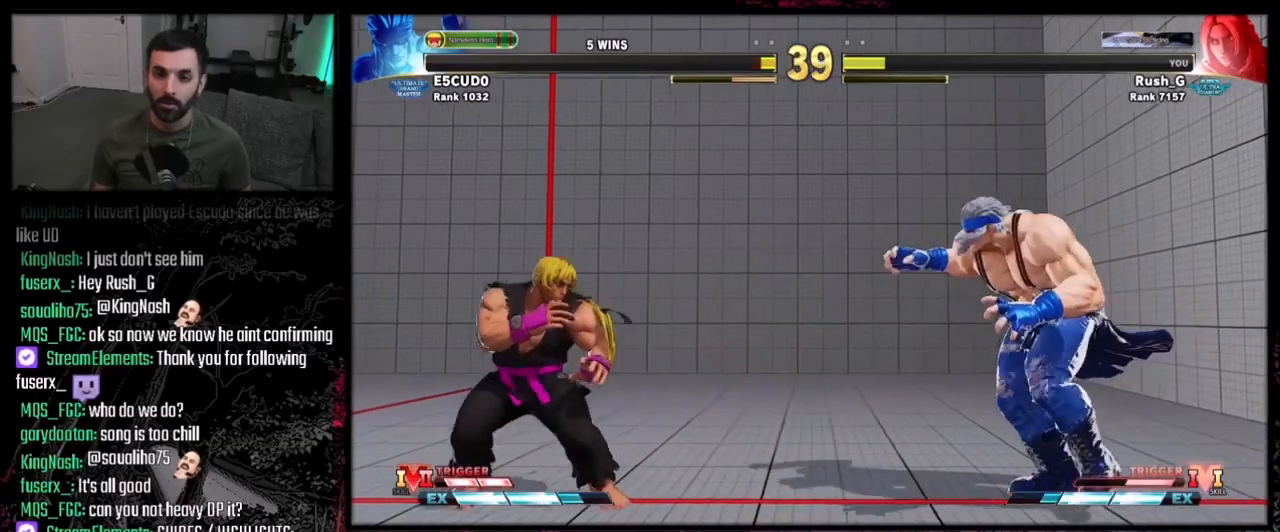
{"buttons": [], "events": [[134, "DPAD_DOWN", "down"], [267, "DPAD_LEFT", "up"], [300, "DPAD_DOWN", "up"], [300, "DPAD_RIGHT", "down"], [334, "DPAD_RIGHT", "up"], [401, "DPAD_LEFT", "down"], [501, "DPAD_LEFT", "up"]]}
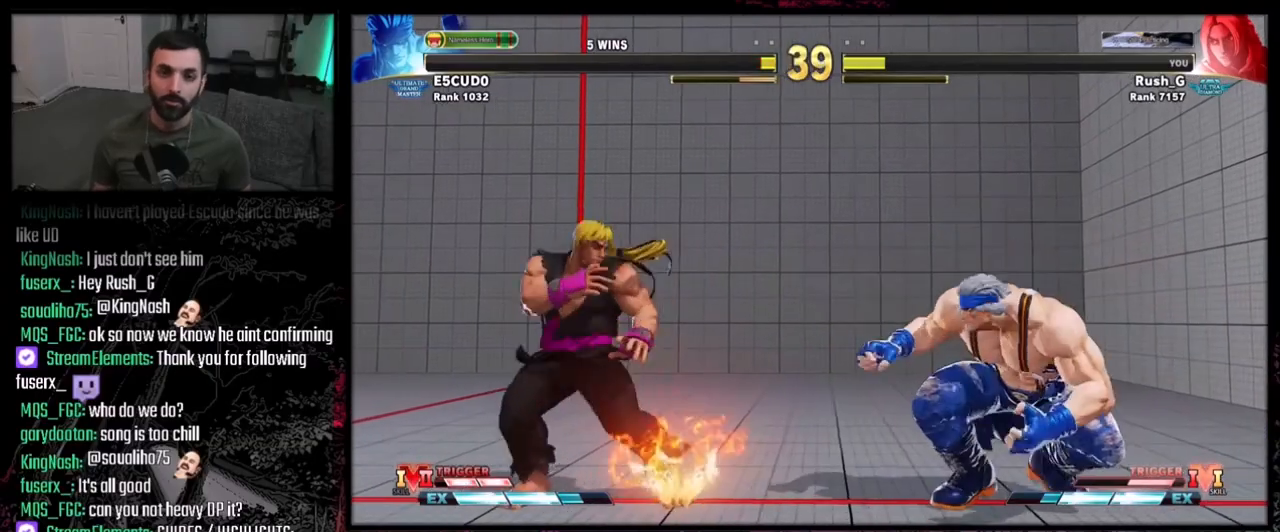
{"buttons": ["DPAD_DOWN", "DPAD_LEFT"], "events": [[33, "DPAD_RIGHT", "down"], [367, "SQUARE", "down"], [400, "DPAD_RIGHT", "up"], [467, "DPAD_DOWN", "down"], [500, "DPAD_LEFT", "down"], [500, "SQUARE", "up"]]}
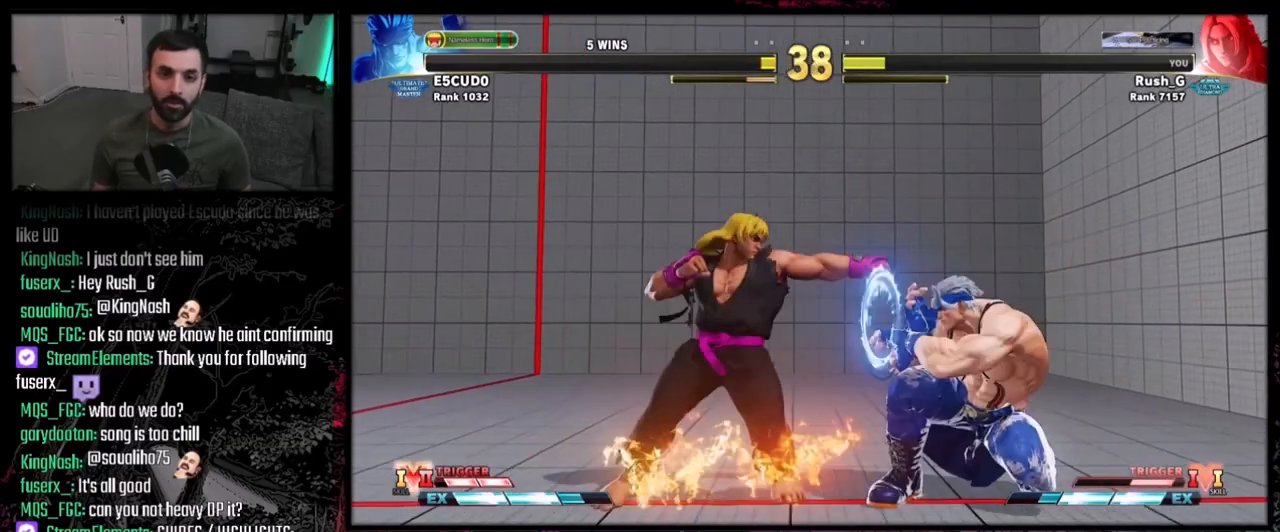
{"buttons": [], "events": [[200, "DPAD_DOWN", "up"], [234, "DPAD_UP", "down"], [401, "DPAD_LEFT", "up"], [434, "DPAD_UP", "up"]]}
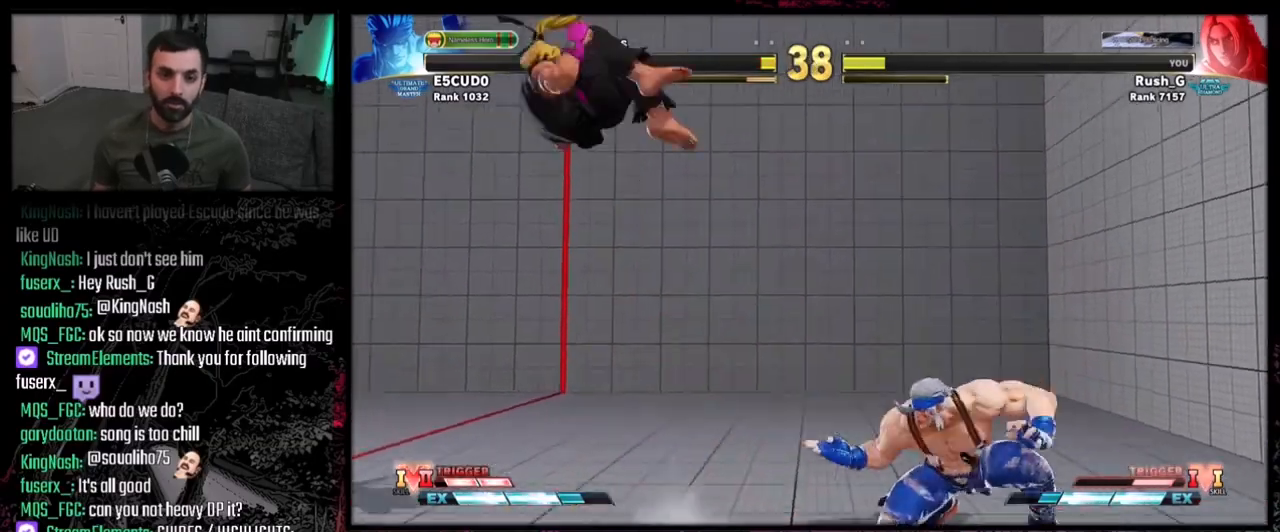
{"buttons": ["DPAD_LEFT"], "events": [[133, "R2", "down"], [233, "R2", "up"], [333, "DPAD_LEFT", "down"], [400, "DPAD_LEFT", "up"], [467, "DPAD_LEFT", "down"]]}
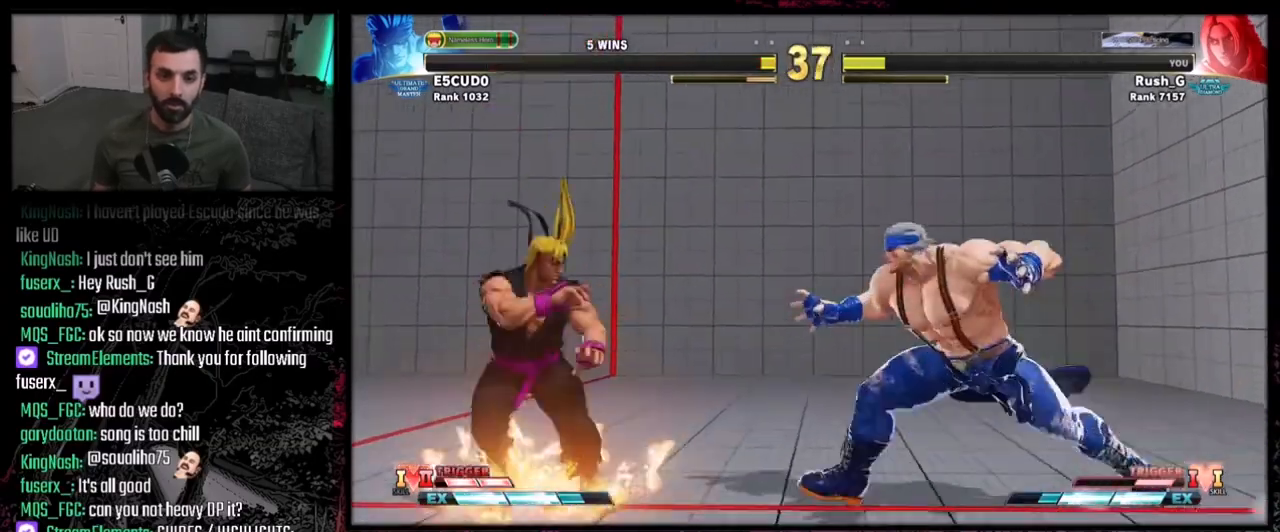
{"buttons": ["DPAD_LEFT"], "events": [[67, "DPAD_LEFT", "up"], [401, "DPAD_LEFT", "down"], [434, "DPAD_LEFT", "up"], [467, "DPAD_LEFT", "down"]]}
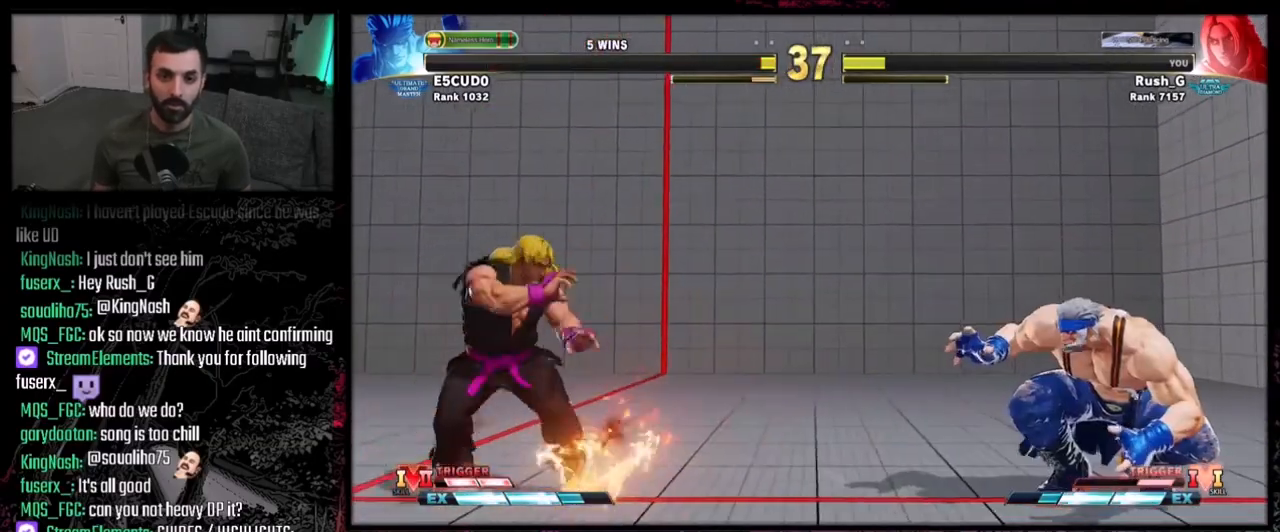
{"buttons": ["DPAD_RIGHT"], "events": [[33, "DPAD_LEFT", "up"], [100, "DPAD_LEFT", "down"], [166, "DPAD_LEFT", "up"], [433, "DPAD_RIGHT", "down"]]}
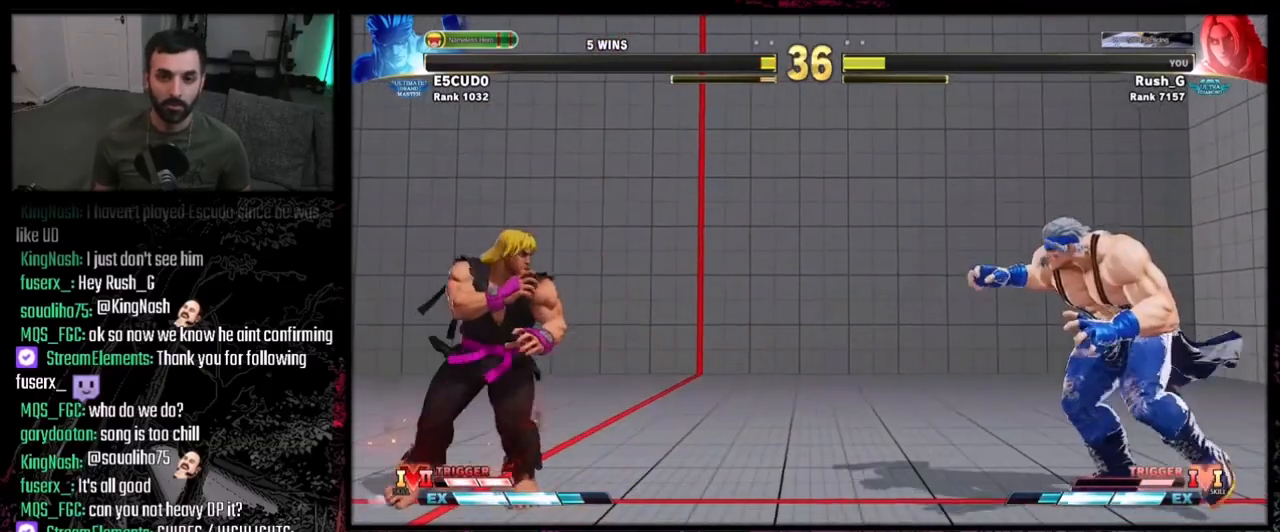
{"buttons": [], "events": [[33, "DPAD_DOWN", "down"], [33, "DPAD_RIGHT", "up"], [67, "DPAD_LEFT", "down"], [167, "DPAD_DOWN", "up"], [300, "DPAD_DOWN", "down"], [300, "DPAD_LEFT", "up"], [334, "DPAD_DOWN", "up"], [334, "DPAD_RIGHT", "down"], [501, "DPAD_RIGHT", "up"]]}
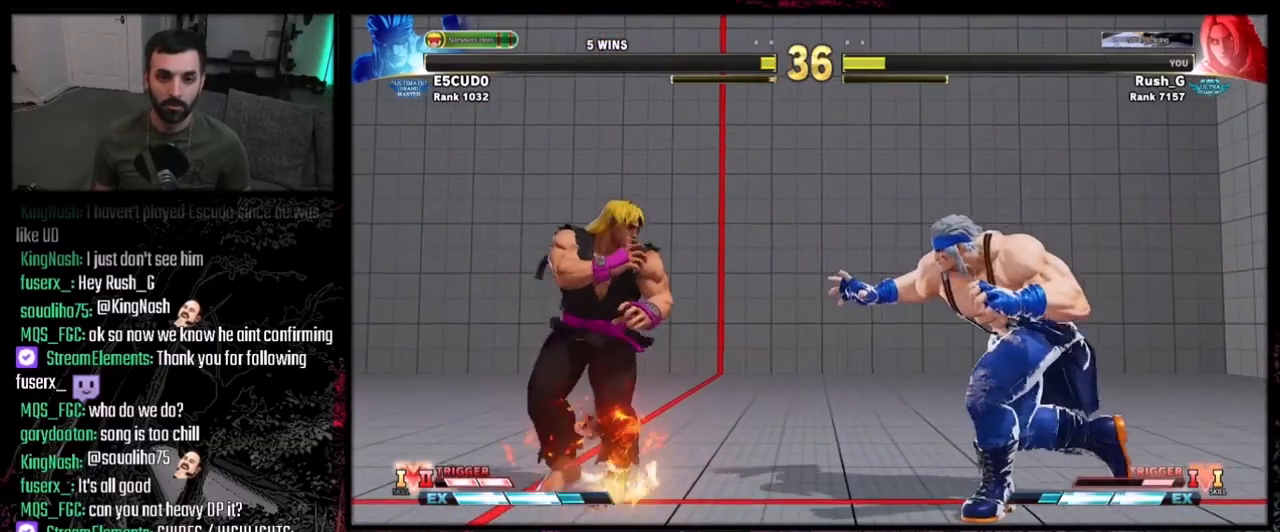
{"buttons": ["DPAD_RIGHT"], "events": [[66, "DPAD_LEFT", "down"], [166, "DPAD_LEFT", "up"], [300, "DPAD_RIGHT", "down"], [367, "DPAD_RIGHT", "up"], [400, "DPAD_RIGHT", "down"]]}
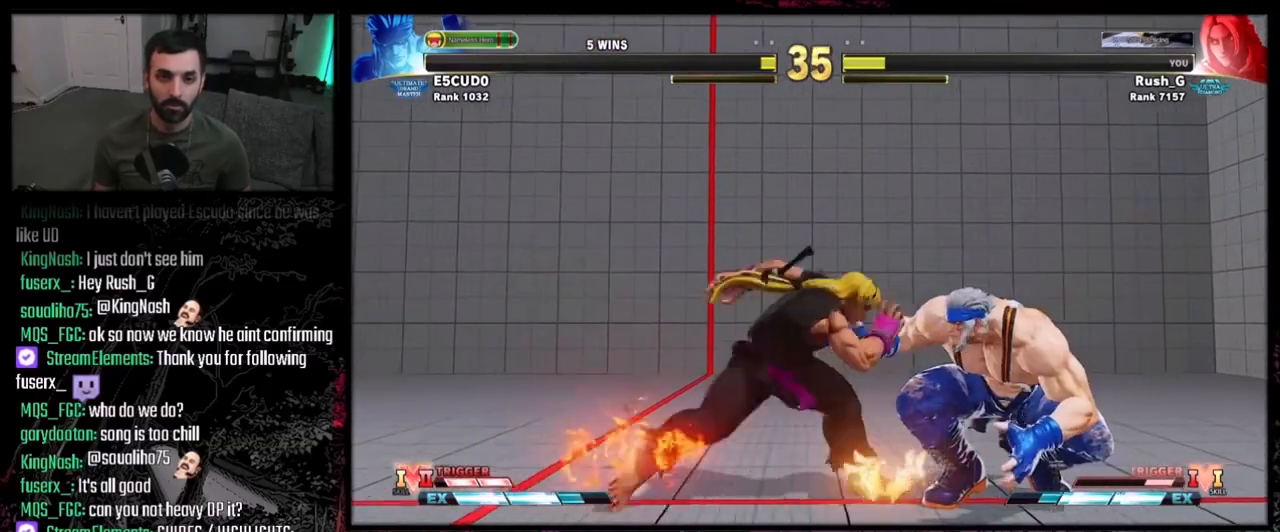
{"buttons": ["DPAD_DOWN", "DPAD_LEFT"], "events": [[200, "CROSS", "down"], [200, "SQUARE", "down"], [267, "DPAD_DOWN", "down"], [267, "DPAD_RIGHT", "up"], [300, "DPAD_LEFT", "down"], [367, "SQUARE", "up"], [401, "CROSS", "up"]]}
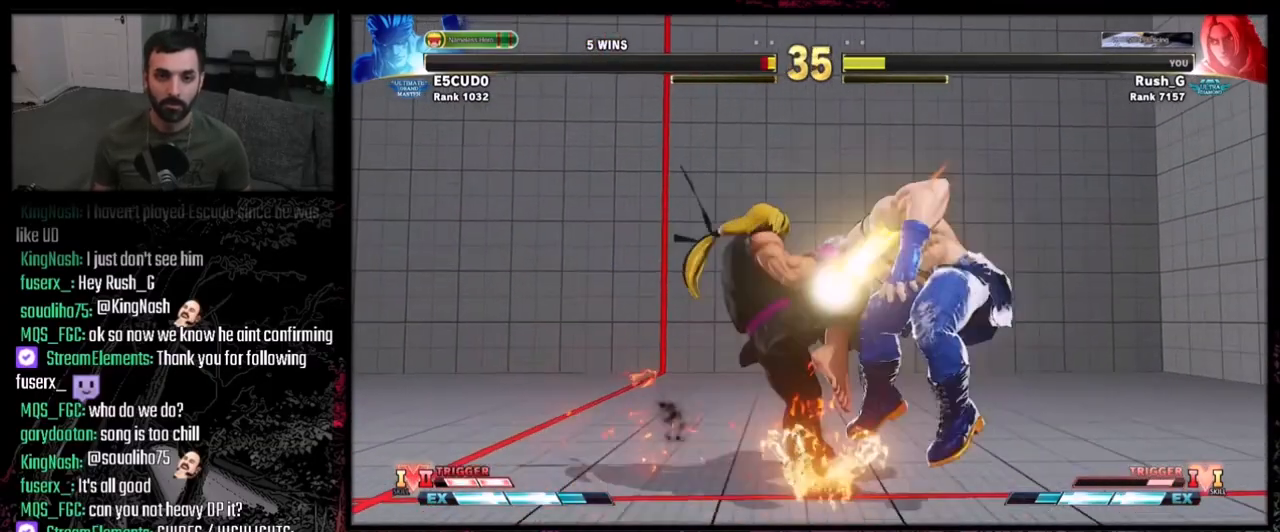
{"buttons": [], "events": [[267, "DPAD_DOWN", "up"], [267, "DPAD_LEFT", "up"]]}
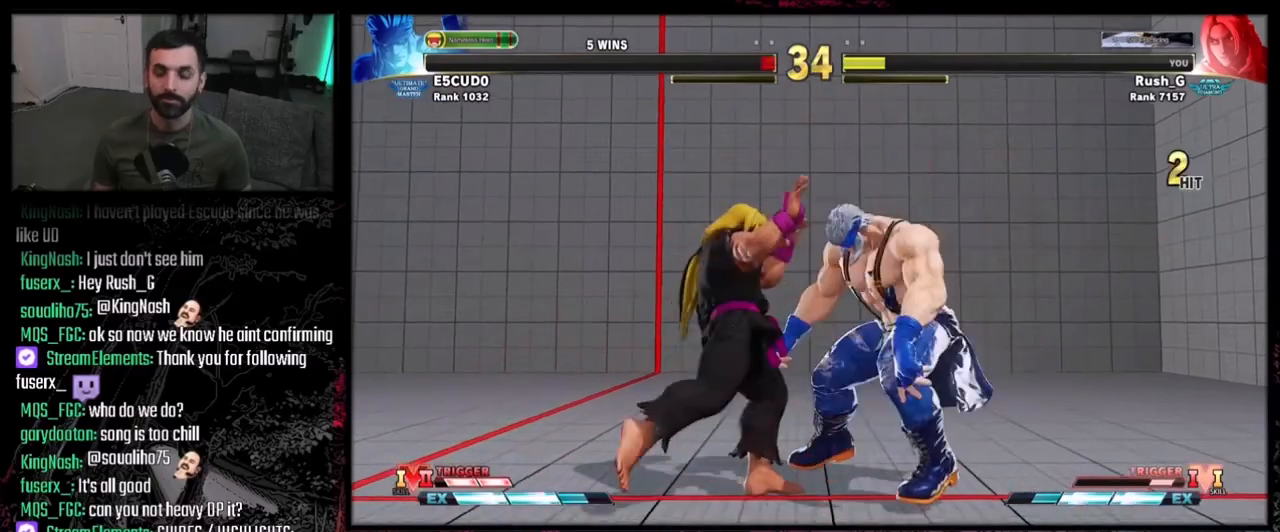
{"buttons": [], "events": []}
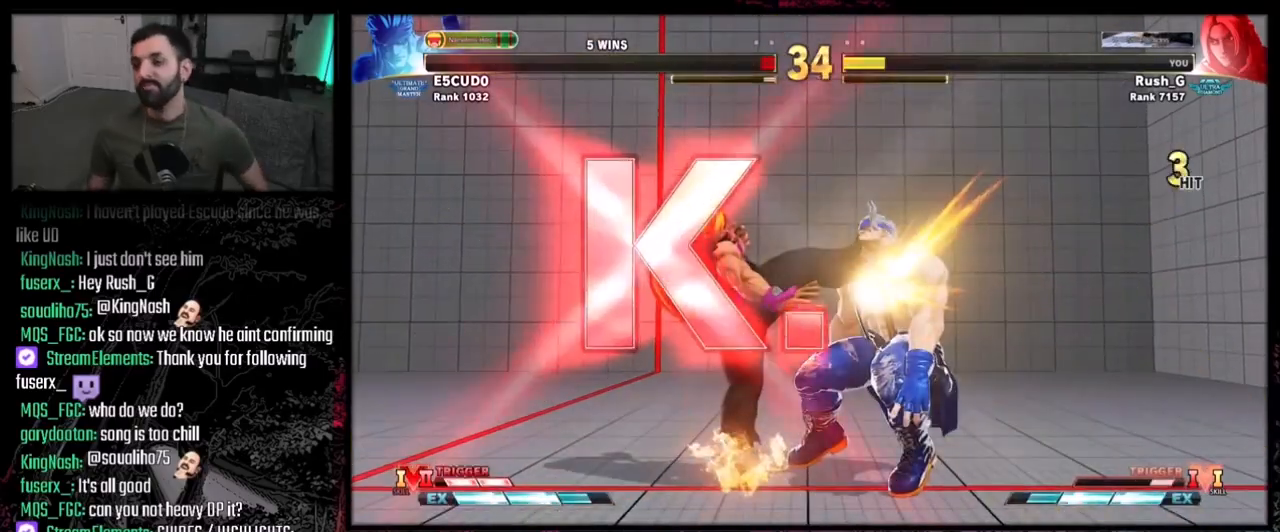
{"buttons": [], "events": []}
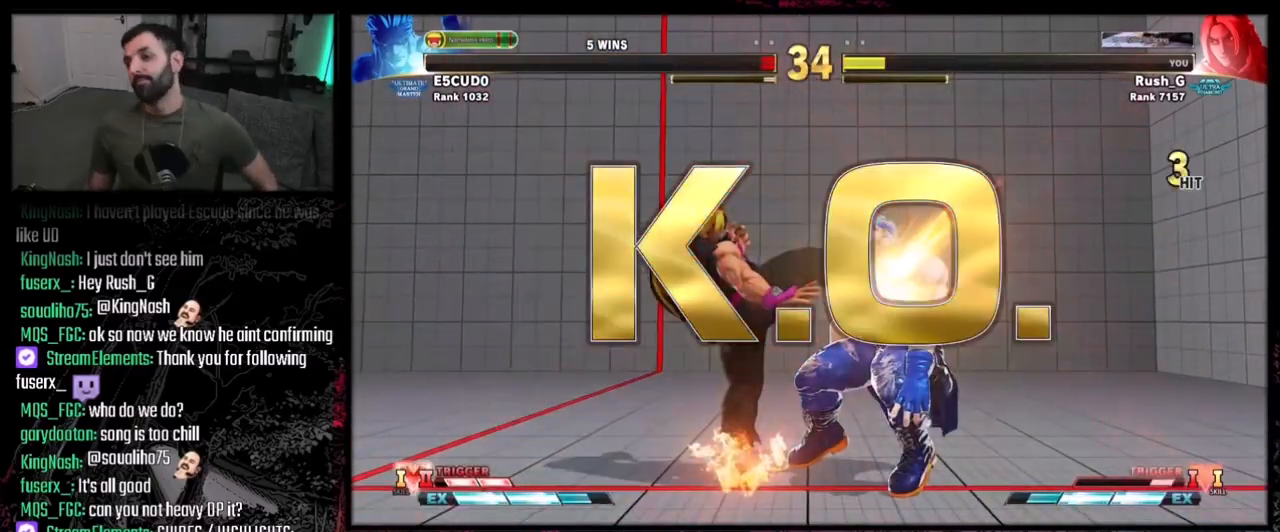
{"buttons": ["DPAD_DOWN", "DPAD_RIGHT"], "events": [[100, "DPAD_LEFT", "down"], [167, "DPAD_DOWN", "down"], [167, "DPAD_LEFT", "up"], [200, "DPAD_RIGHT", "down"]]}
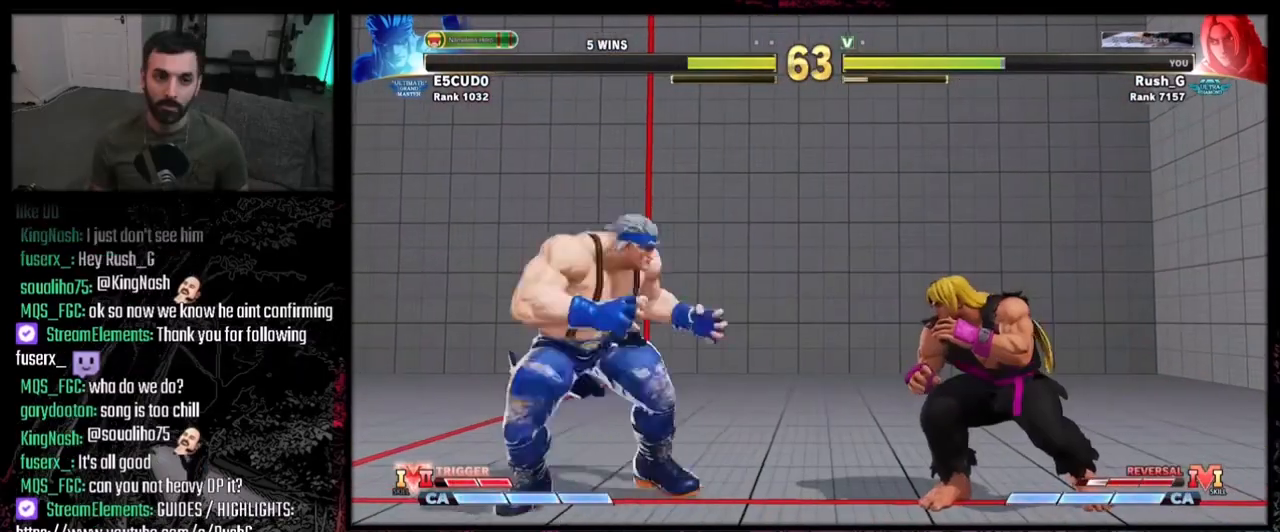
{"buttons": ["DPAD_DOWN", "DPAD_RIGHT"], "events": [[133, "DPAD_DOWN", "up"], [333, "DPAD_DOWN", "down"]]}
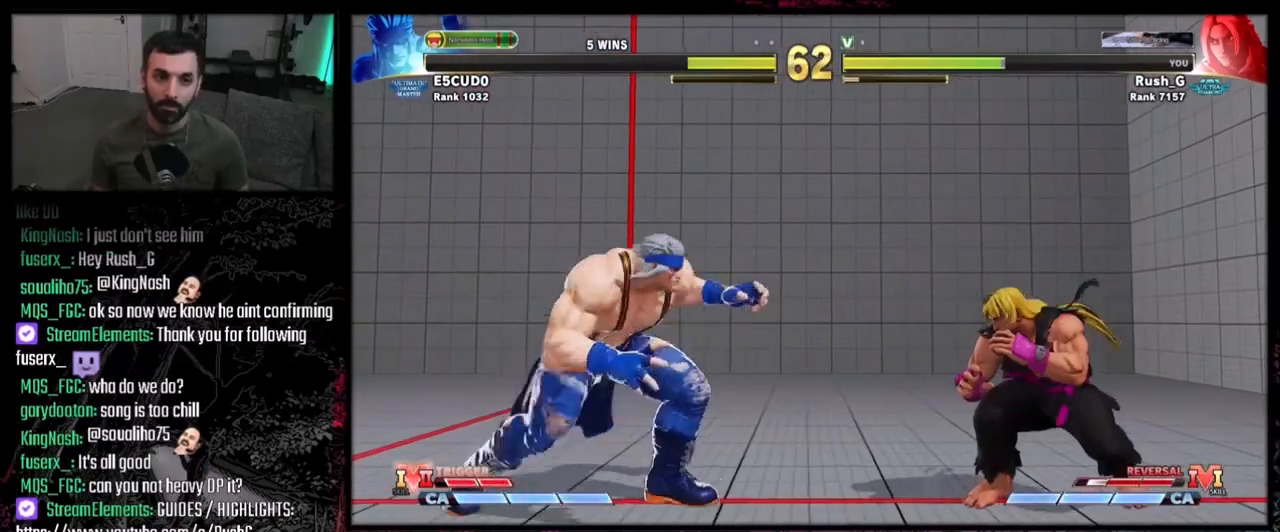
{"buttons": ["SQUARE"], "events": [[100, "DPAD_DOWN", "up"], [300, "DPAD_DOWN", "down"], [300, "DPAD_RIGHT", "up"], [334, "DPAD_LEFT", "down"], [367, "DPAD_DOWN", "up"], [367, "SQUARE", "down"], [401, "DPAD_LEFT", "up"]]}